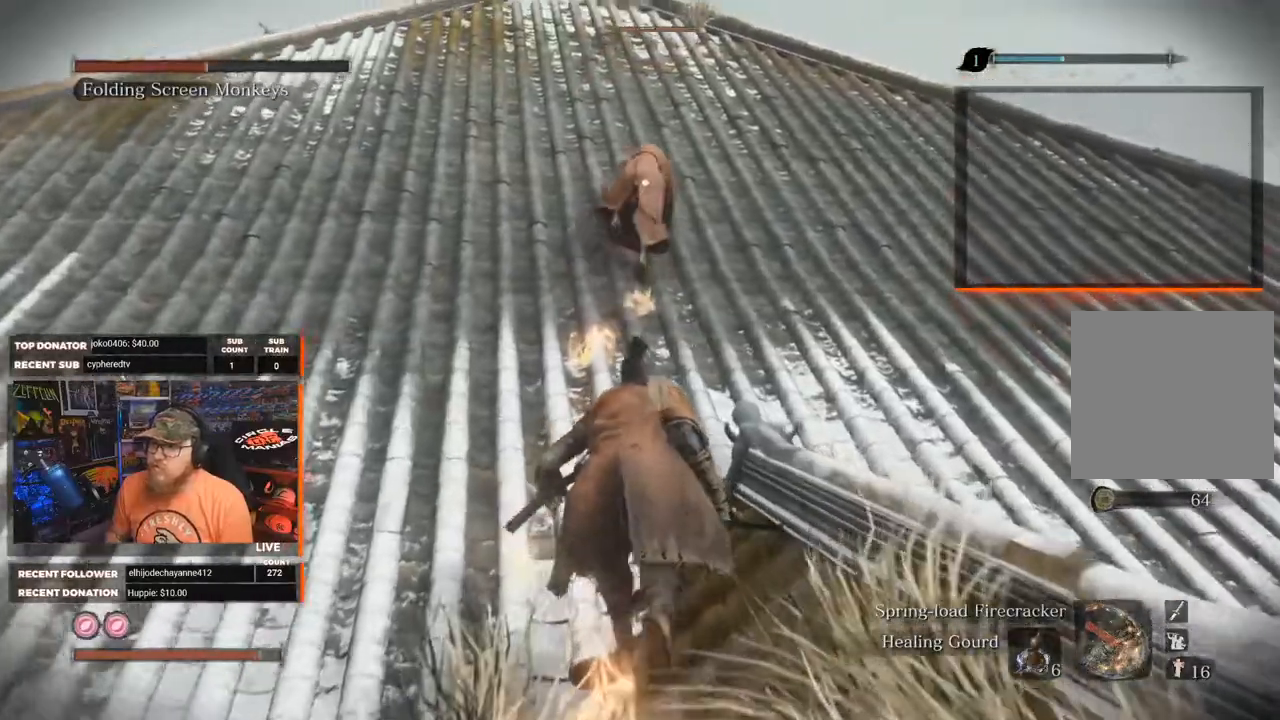
Gameplay with a controller (Xbox layout); each line is a JSON object with the inputs held at the frame after it. "events" lists button and stick changes between this image and that frame as [ms after this image, input, new state], when the widget could be followed in between. Not read: SHARE.
{"buttons": [], "left_stick": "up", "right_stick": "center", "events": []}
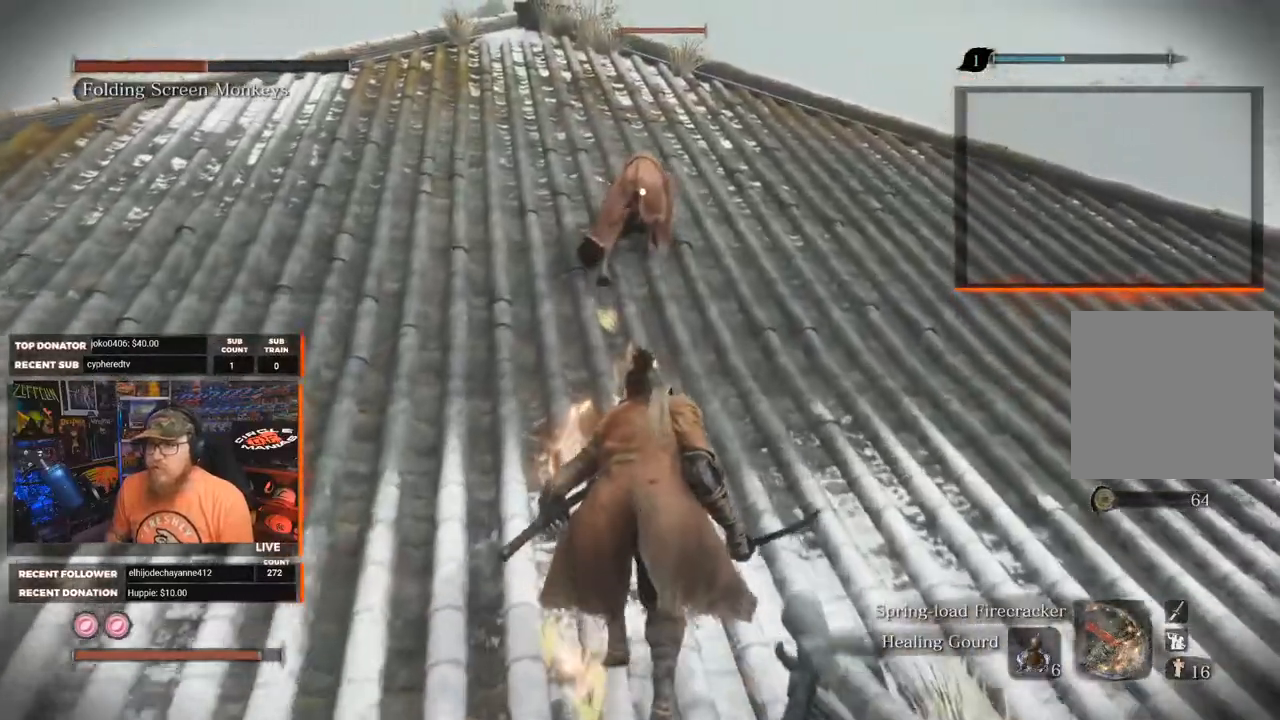
{"buttons": [], "left_stick": "up", "right_stick": "center", "events": []}
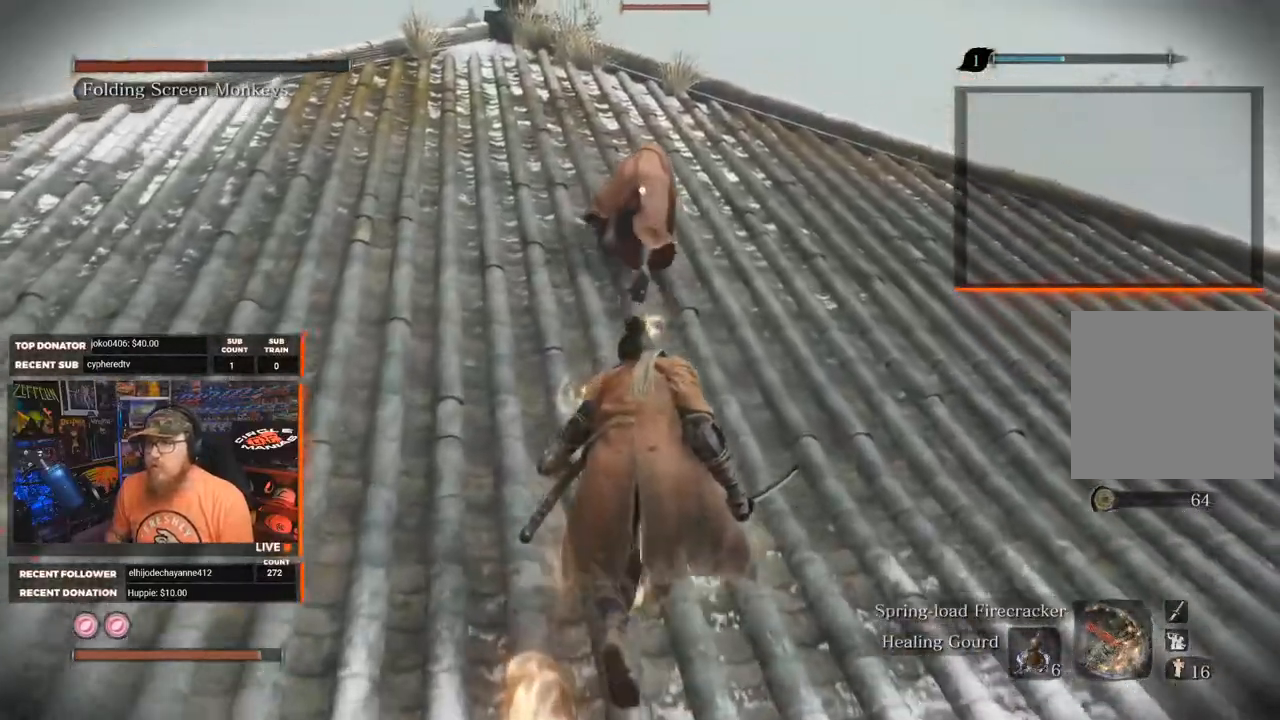
{"buttons": [], "left_stick": "up", "right_stick": "center", "events": []}
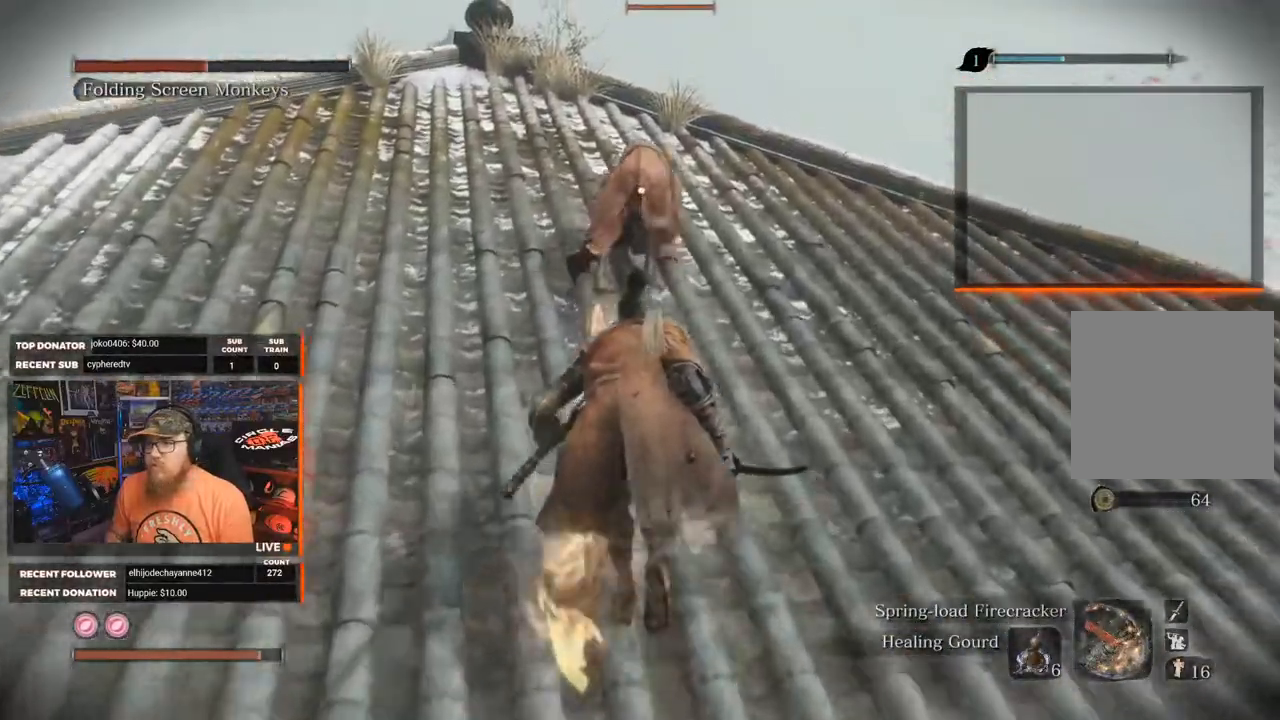
{"buttons": [], "left_stick": "up", "right_stick": "center", "events": []}
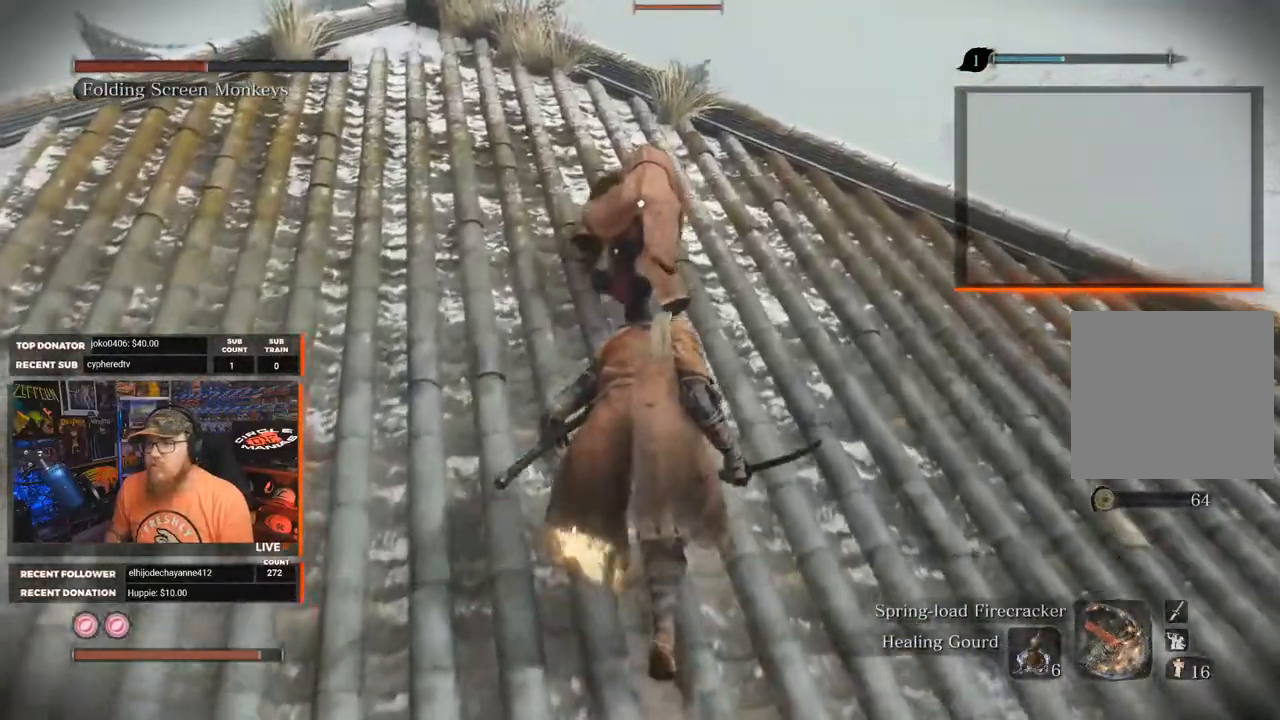
{"buttons": ["R1"], "left_stick": "up", "right_stick": "center", "events": [[417, "R1", "down"]]}
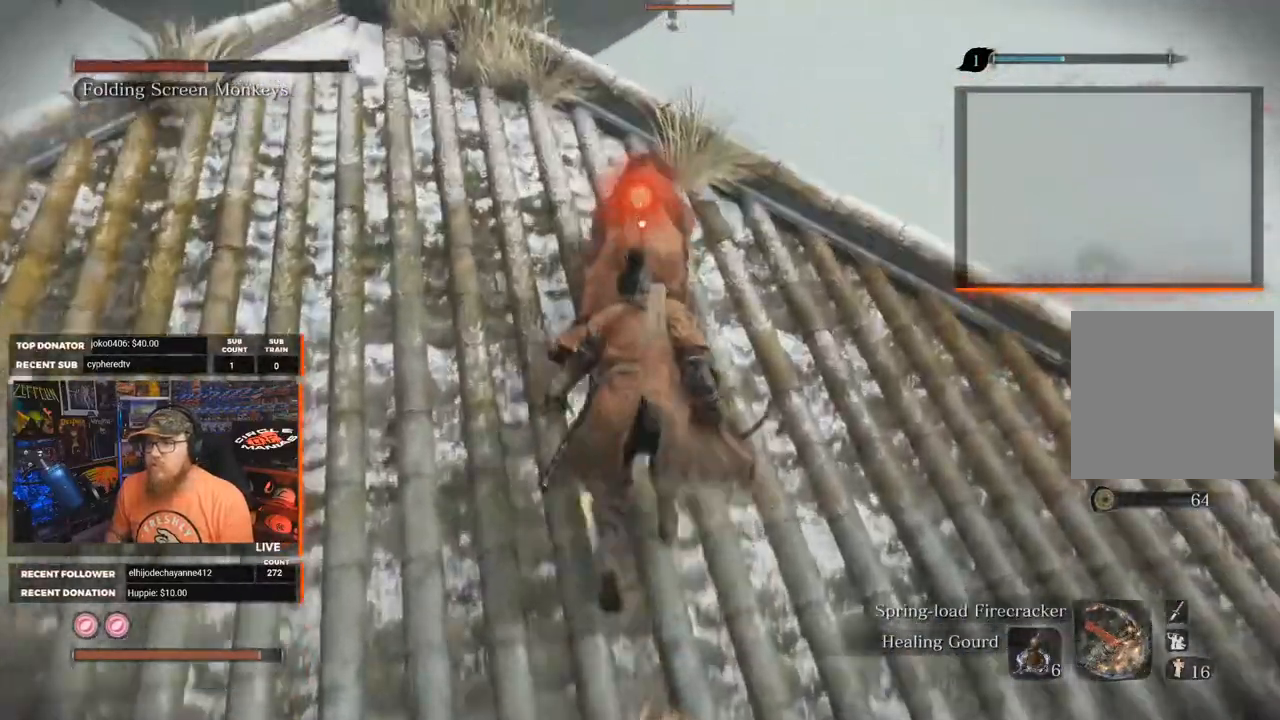
{"buttons": [], "left_stick": "up", "right_stick": "up", "events": [[17, "R1", "up"], [483, "right_stick", "up"]]}
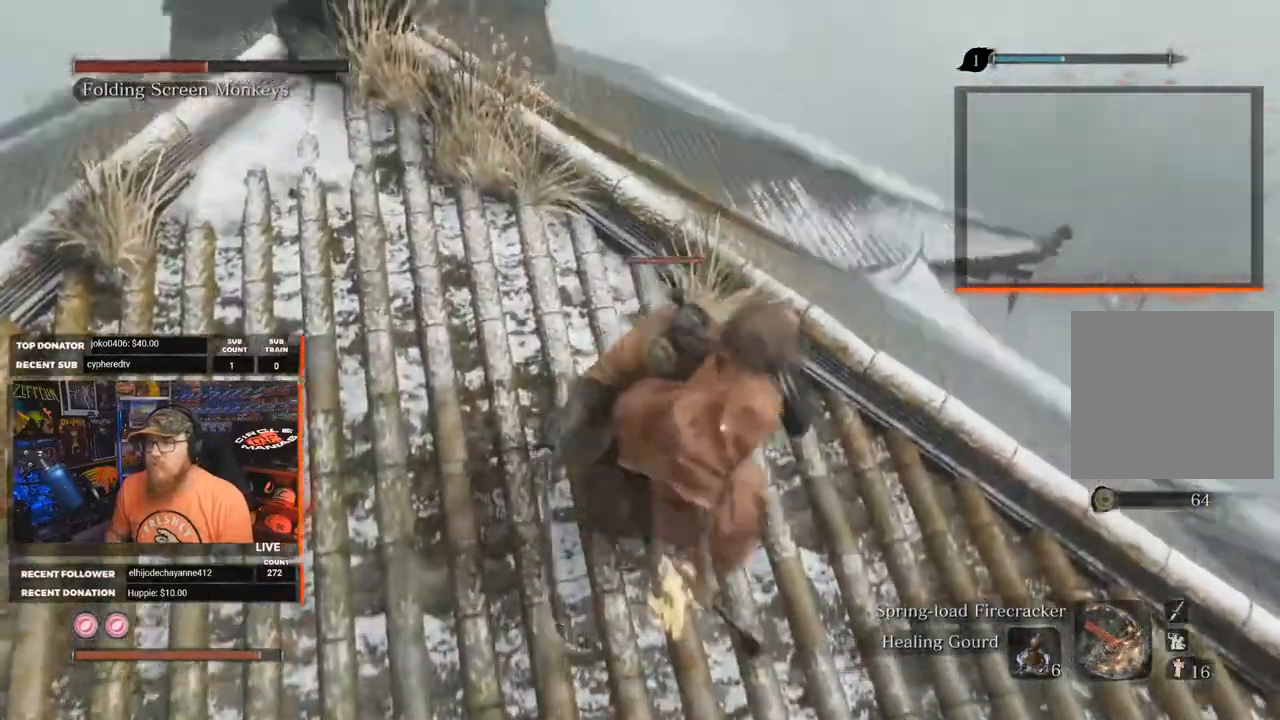
{"buttons": [], "left_stick": "center", "right_stick": "center", "events": [[67, "left_stick", "center"], [233, "right_stick", "center"]]}
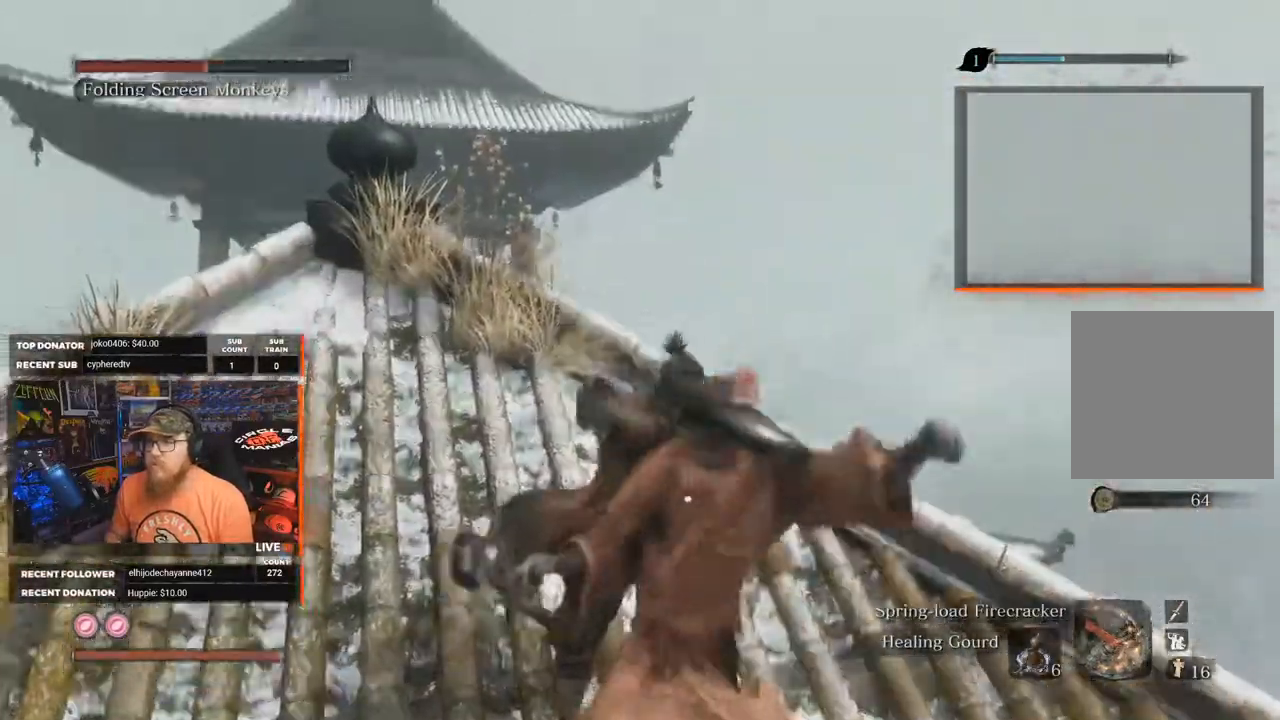
{"buttons": [], "left_stick": "center", "right_stick": "right", "events": [[283, "right_stick", "right"]]}
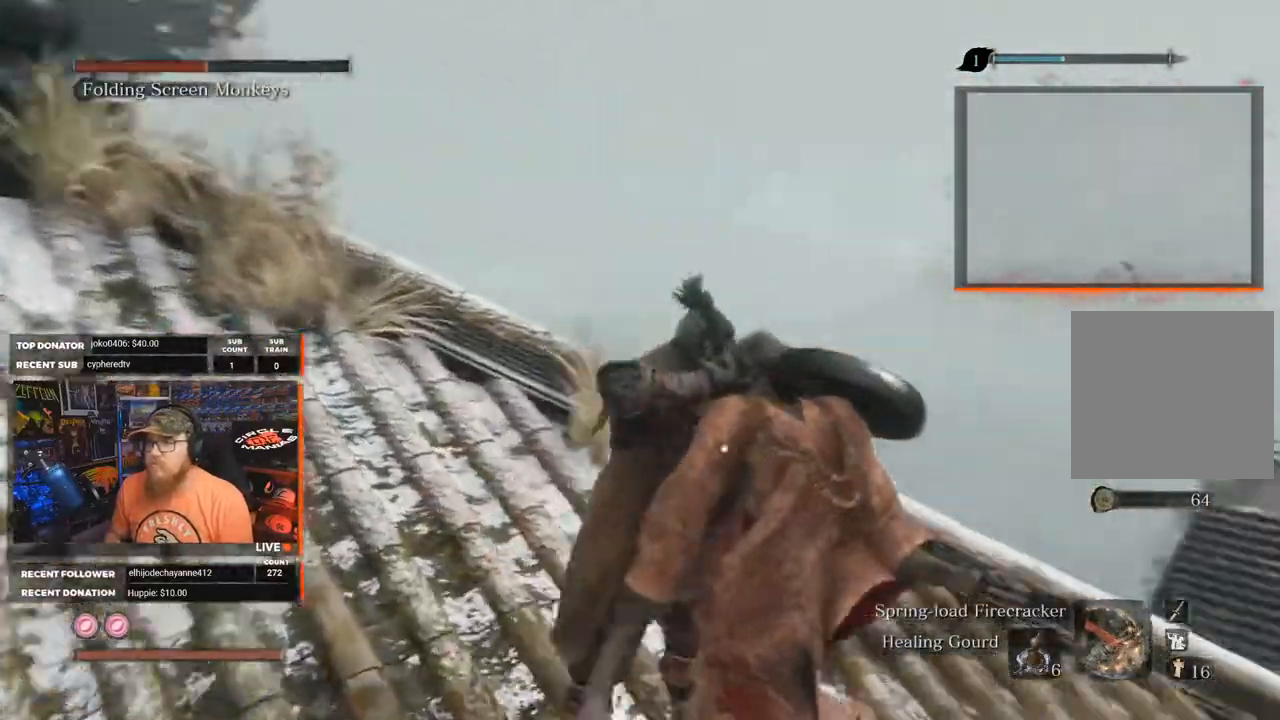
{"buttons": [], "left_stick": "center", "right_stick": "center", "events": [[417, "right_stick", "center"]]}
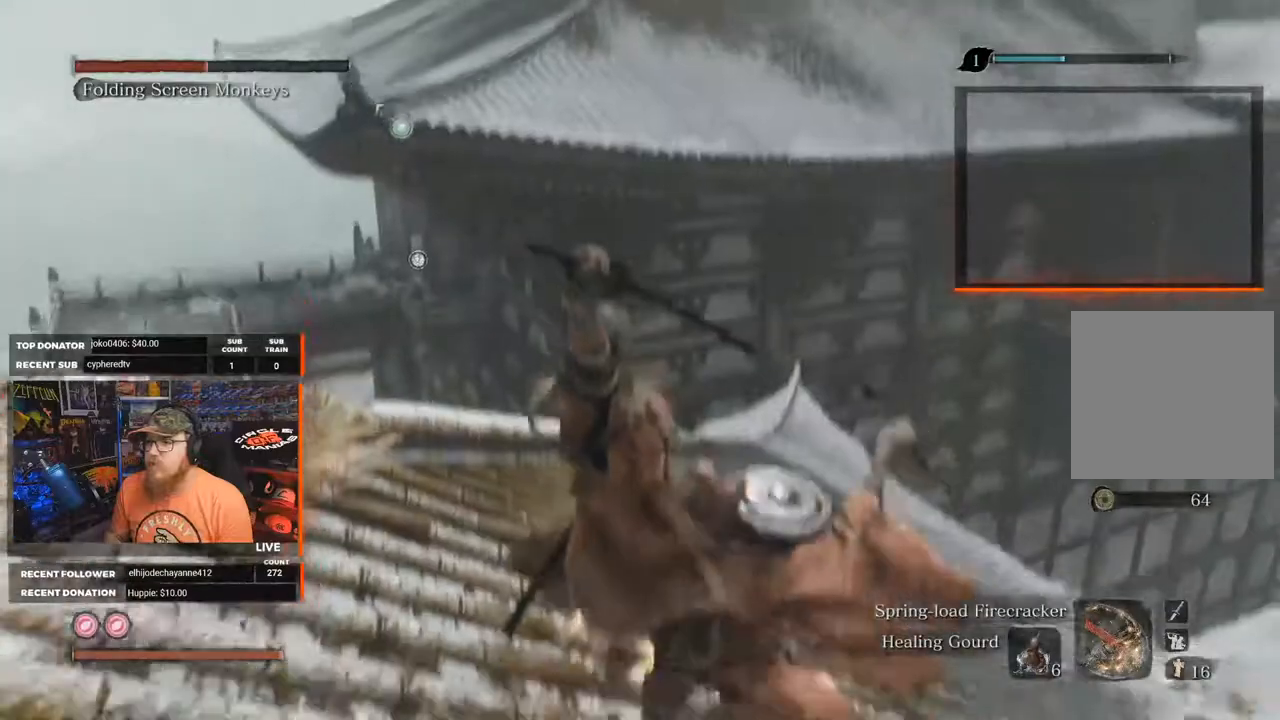
{"buttons": [], "left_stick": "center", "right_stick": "center", "events": []}
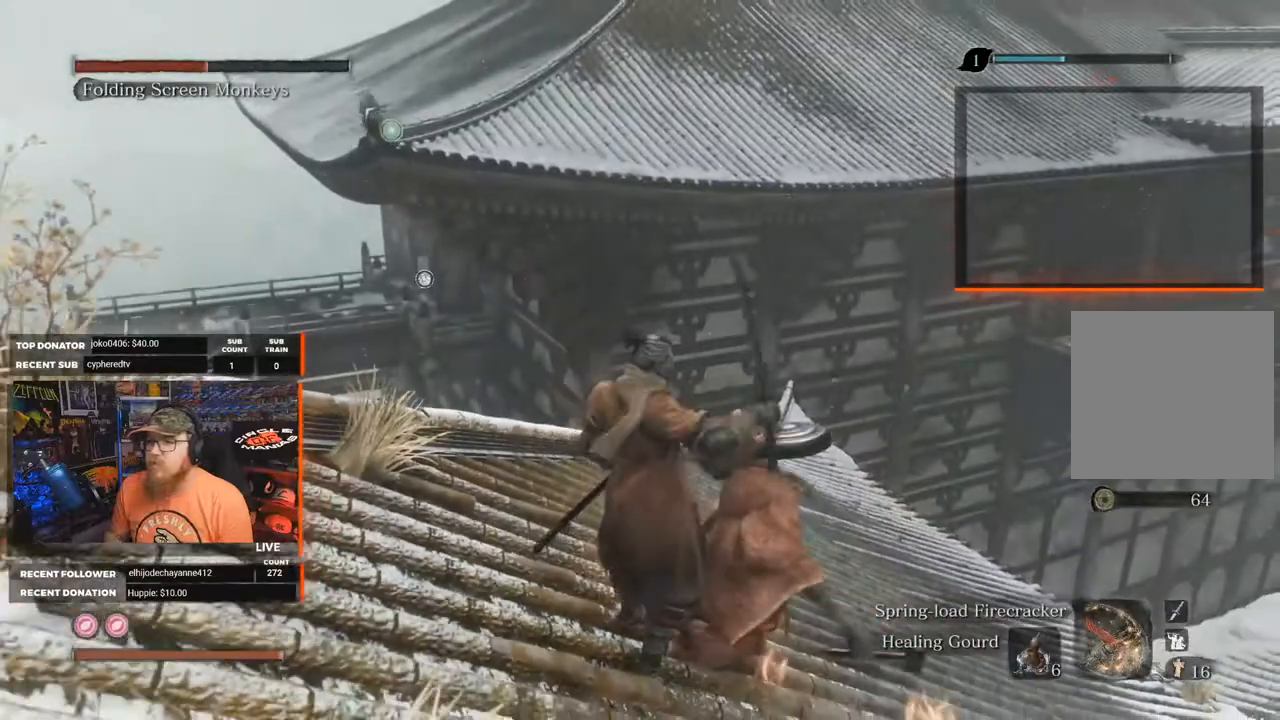
{"buttons": ["X"], "left_stick": "center", "right_stick": "center", "events": [[267, "X", "down"]]}
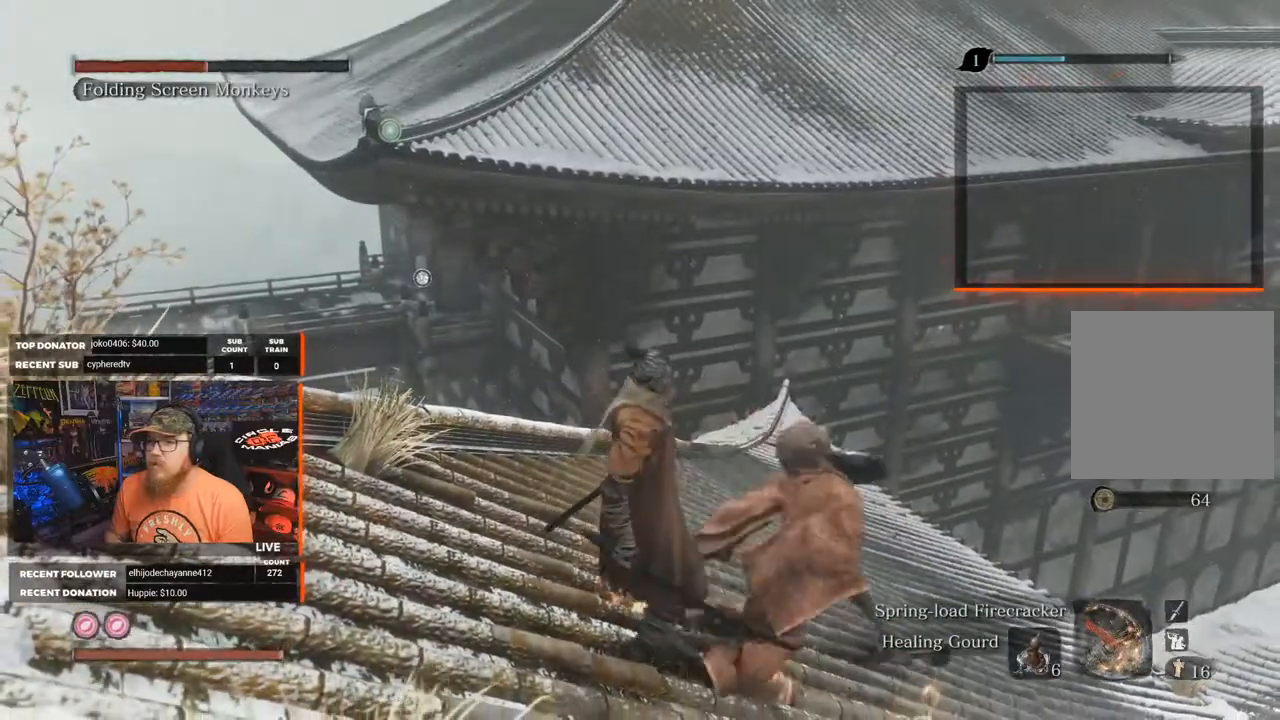
{"buttons": ["X"], "left_stick": "center", "right_stick": "up", "events": [[467, "right_stick", "up"]]}
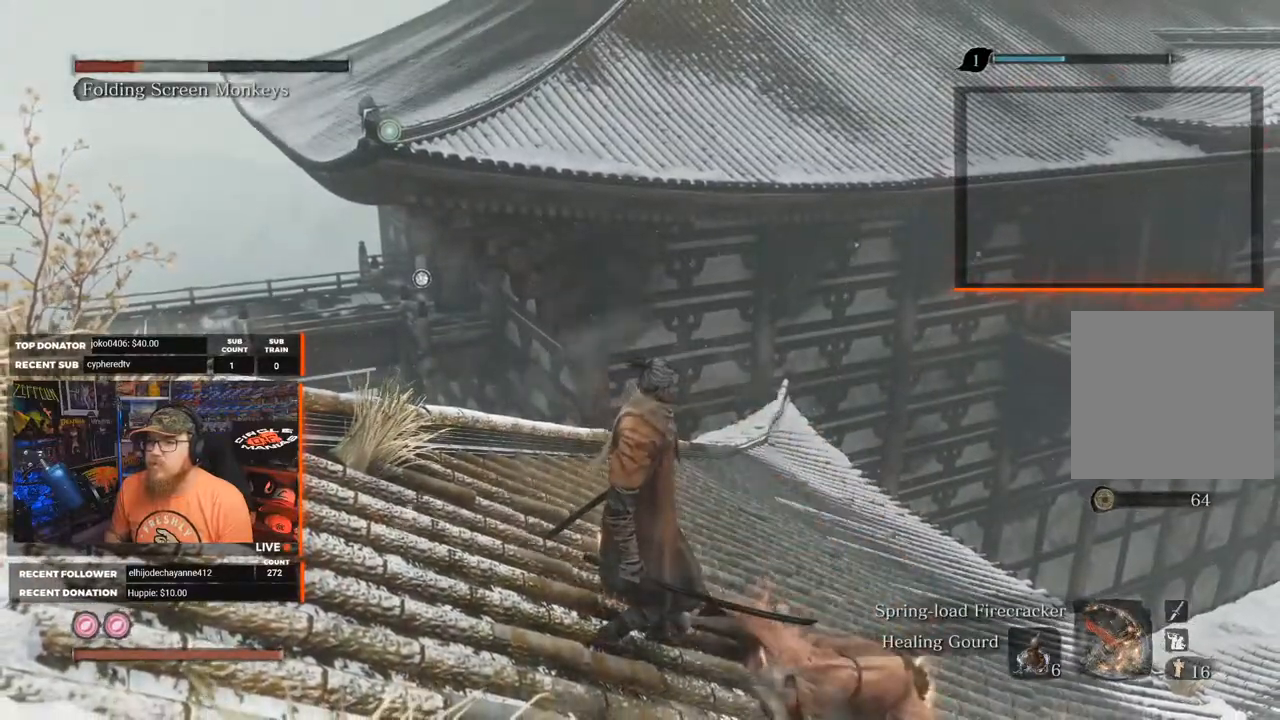
{"buttons": ["X"], "left_stick": "center", "right_stick": "up", "events": [[200, "right_stick", "center"], [467, "right_stick", "up"]]}
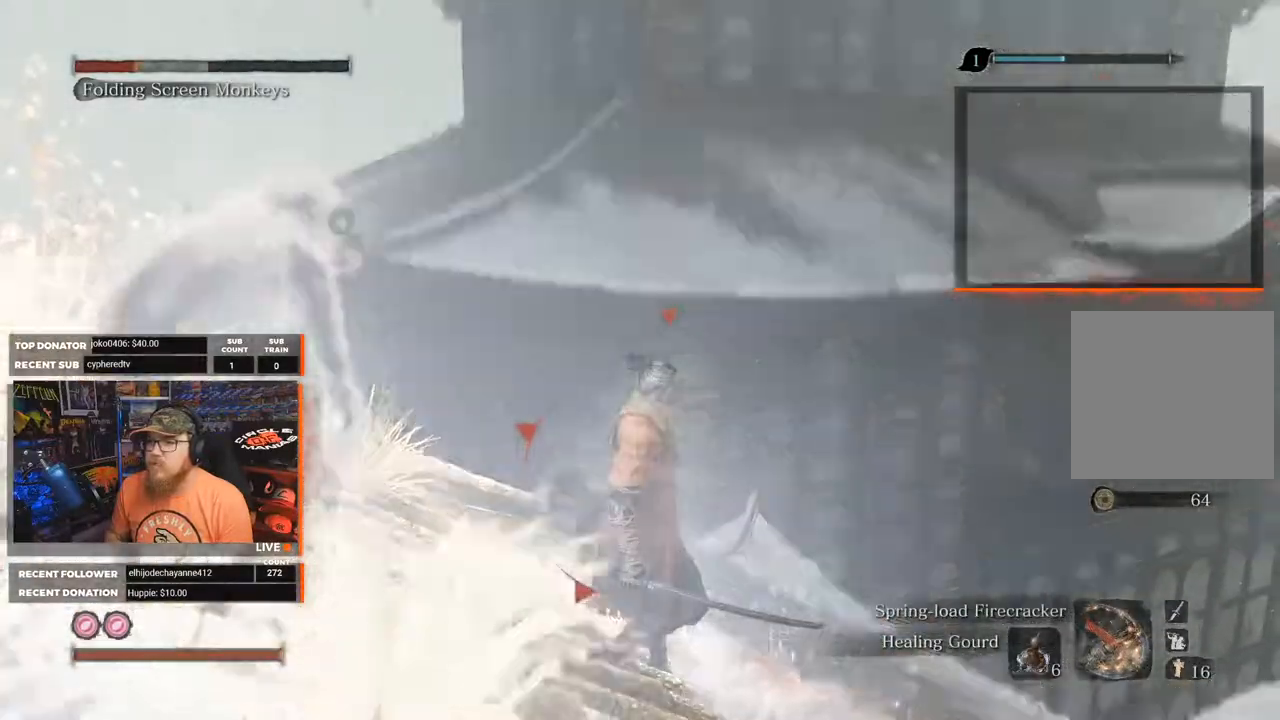
{"buttons": [], "left_stick": "center", "right_stick": "down-left", "events": [[183, "right_stick", "center"], [467, "X", "up"], [483, "right_stick", "down-left"]]}
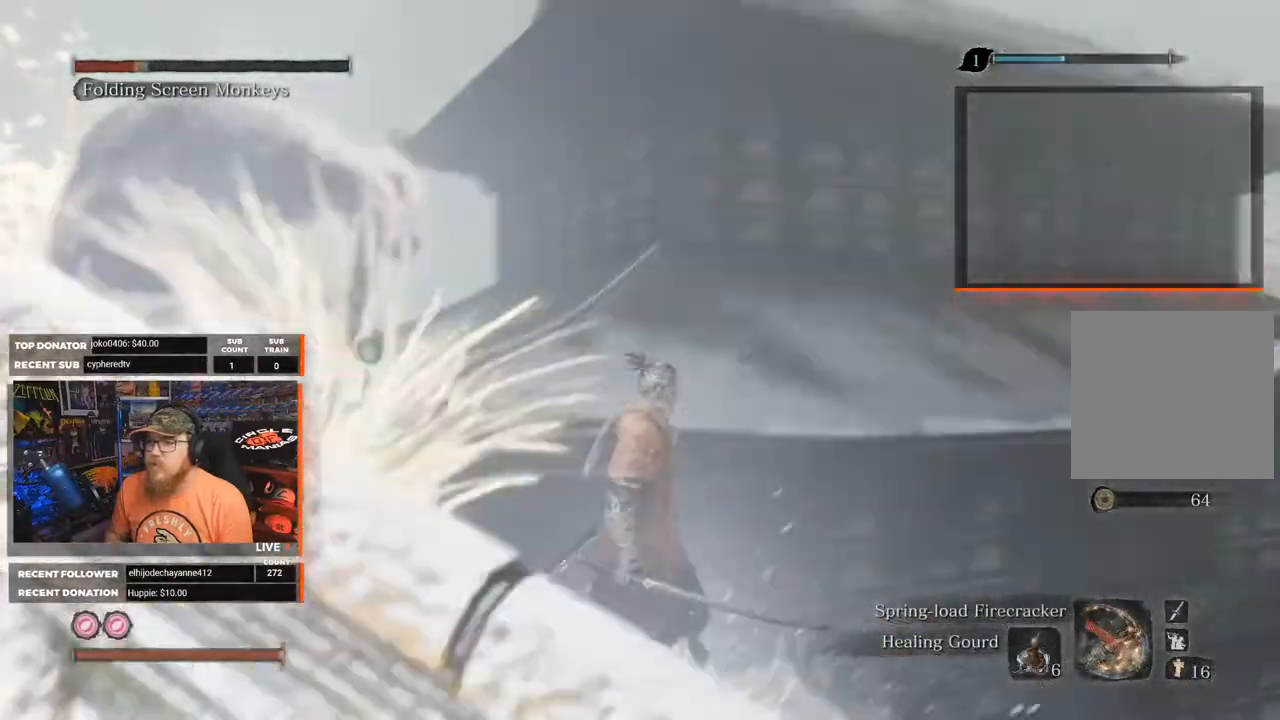
{"buttons": [], "left_stick": "up-right", "right_stick": "center", "events": [[233, "left_stick", "right"], [317, "left_stick", "up-right"], [350, "right_stick", "center"]]}
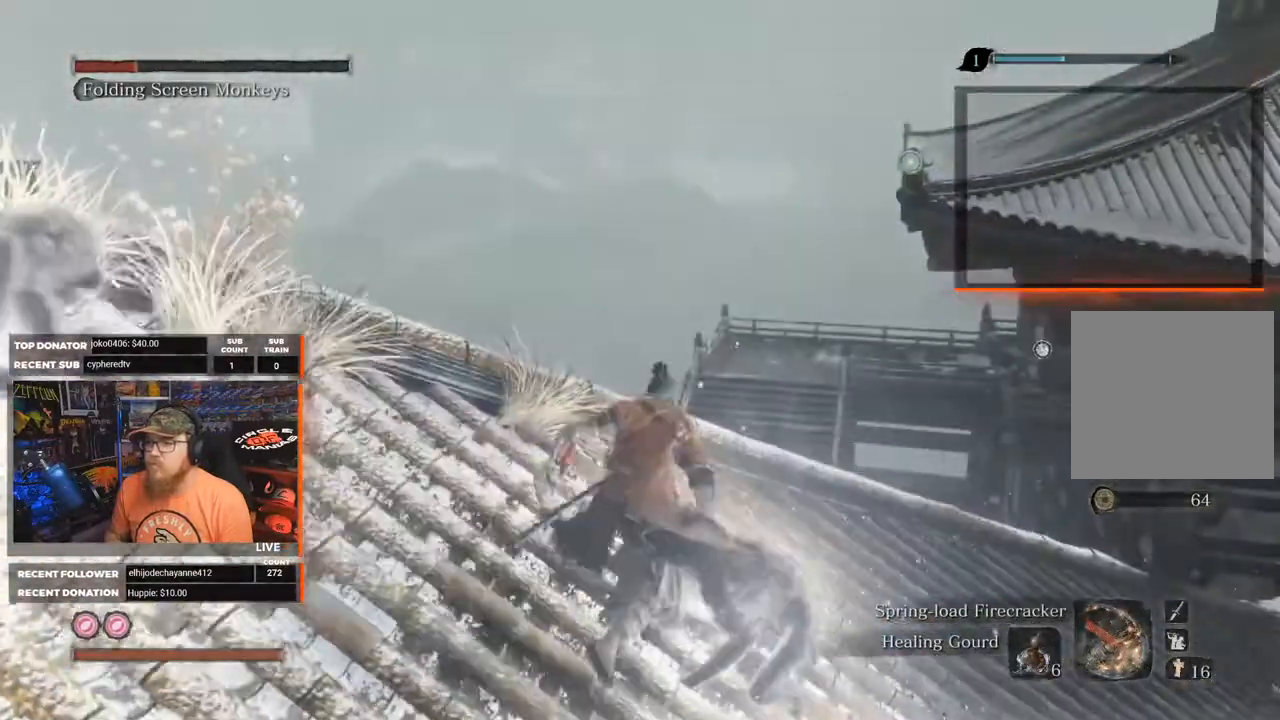
{"buttons": [], "left_stick": "down", "right_stick": "left", "events": [[167, "right_stick", "left"], [233, "left_stick", "right"], [417, "left_stick", "down"]]}
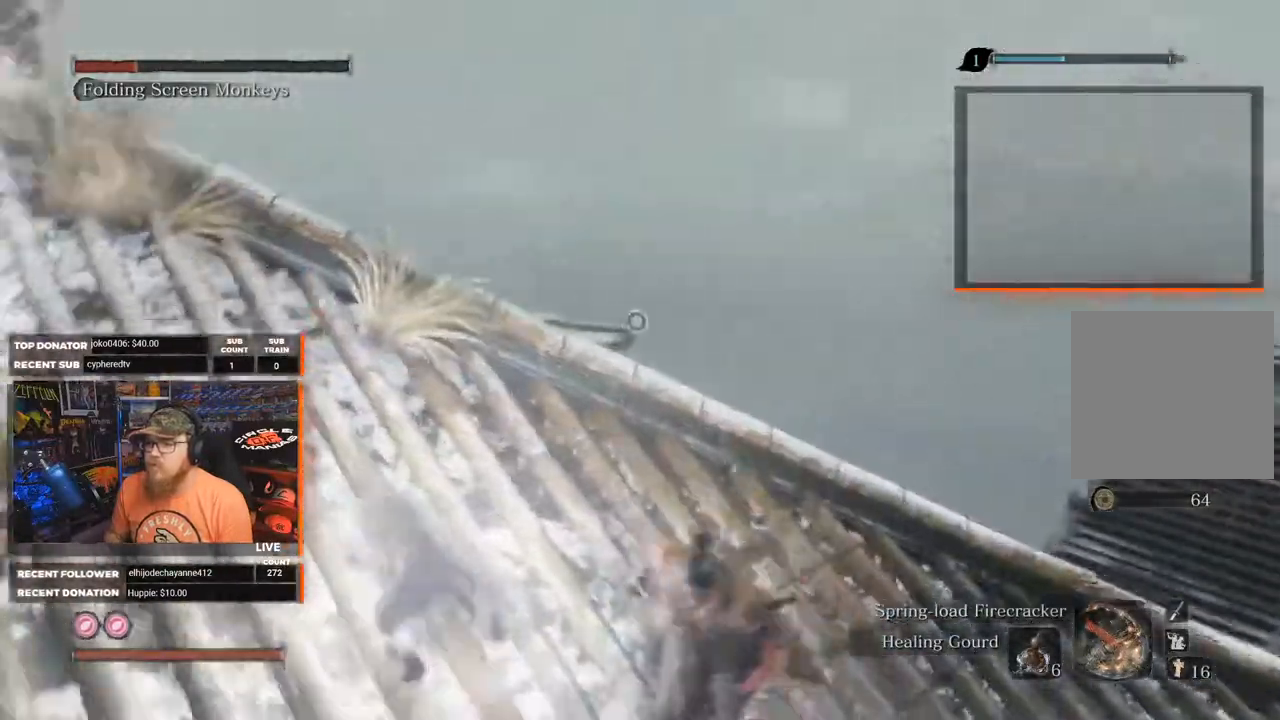
{"buttons": [], "left_stick": "up-left", "right_stick": "center", "events": [[167, "right_stick", "up-left"], [183, "left_stick", "left"], [317, "left_stick", "up-left"], [400, "right_stick", "center"]]}
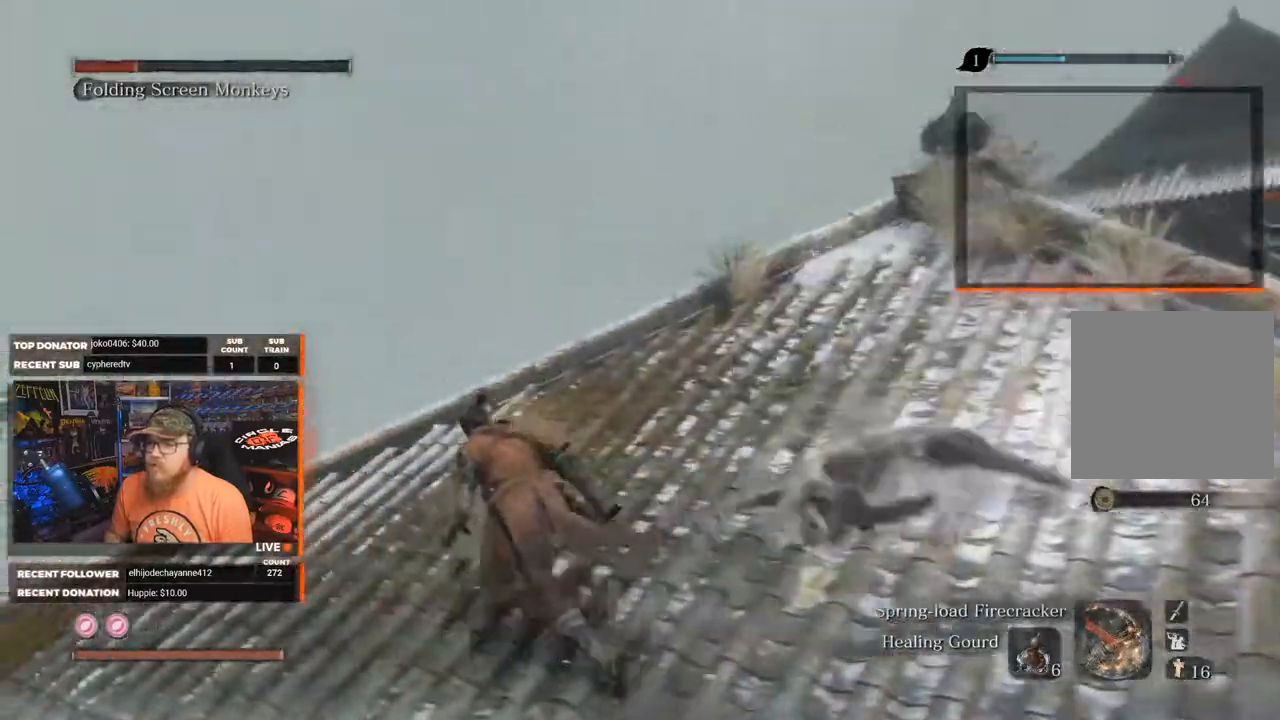
{"buttons": ["R1"], "left_stick": "up-right", "right_stick": "down-right", "events": [[100, "right_stick", "down-right"], [300, "left_stick", "up-right"], [350, "R1", "down"]]}
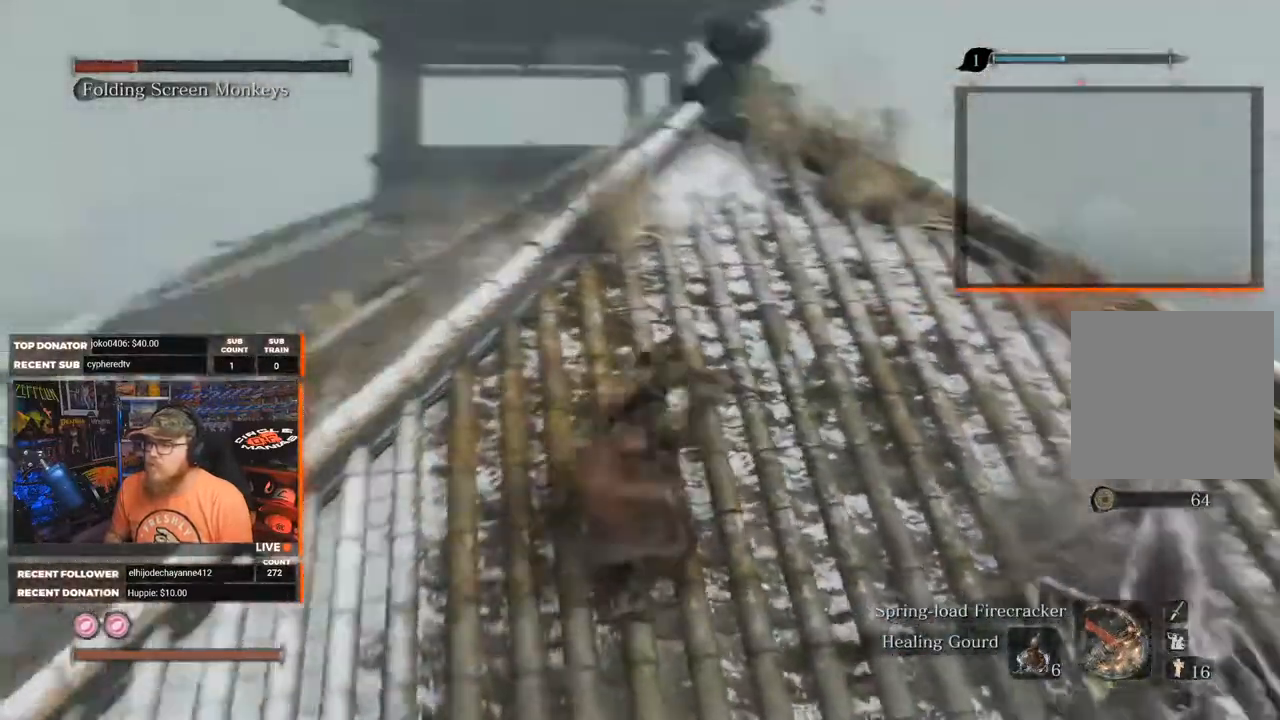
{"buttons": [], "left_stick": "right", "right_stick": "center", "events": [[33, "R1", "up"], [33, "left_stick", "right"], [183, "right_stick", "center"], [317, "R1", "down"], [433, "R1", "up"]]}
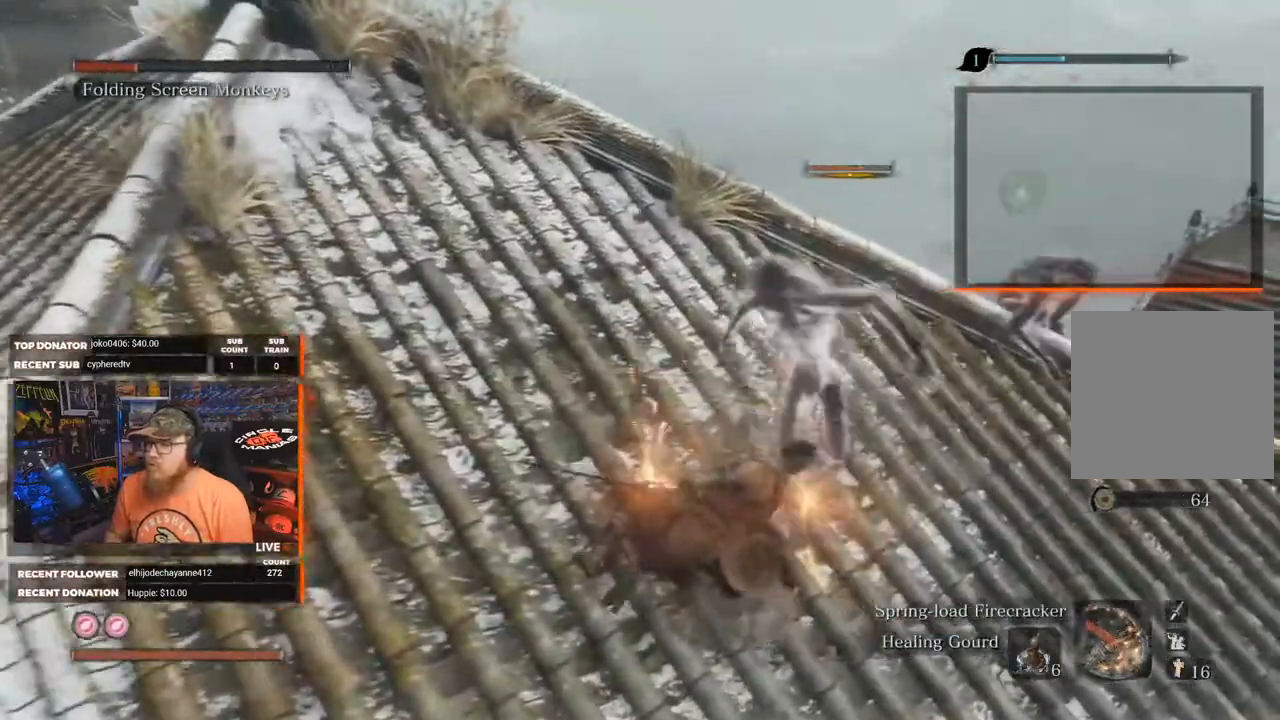
{"buttons": [], "left_stick": "up-right", "right_stick": "center", "events": [[33, "R1", "down"], [83, "left_stick", "up-right"], [133, "R1", "up"], [217, "R1", "down"], [317, "R1", "up"], [383, "R1", "down"], [483, "R1", "up"]]}
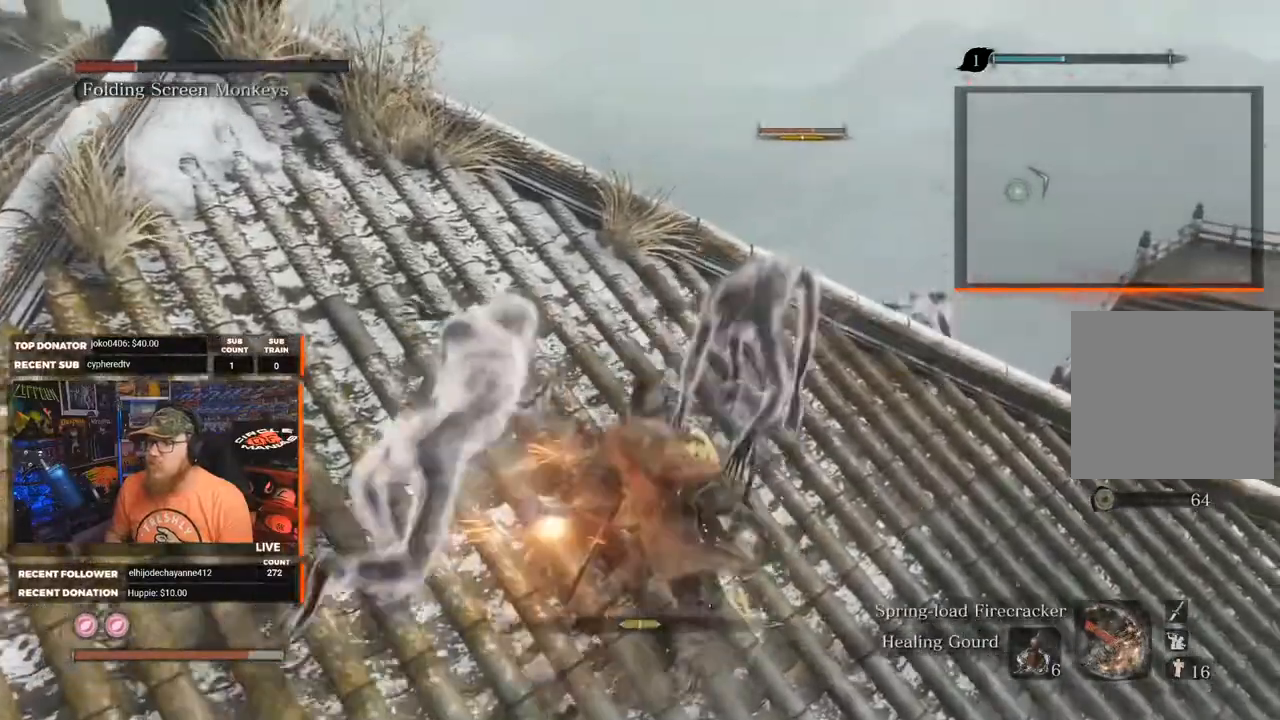
{"buttons": ["R1"], "left_stick": "up-right", "right_stick": "center", "events": [[50, "R1", "down"], [150, "R1", "up"], [217, "R1", "down"], [317, "R1", "up"], [467, "R1", "down"]]}
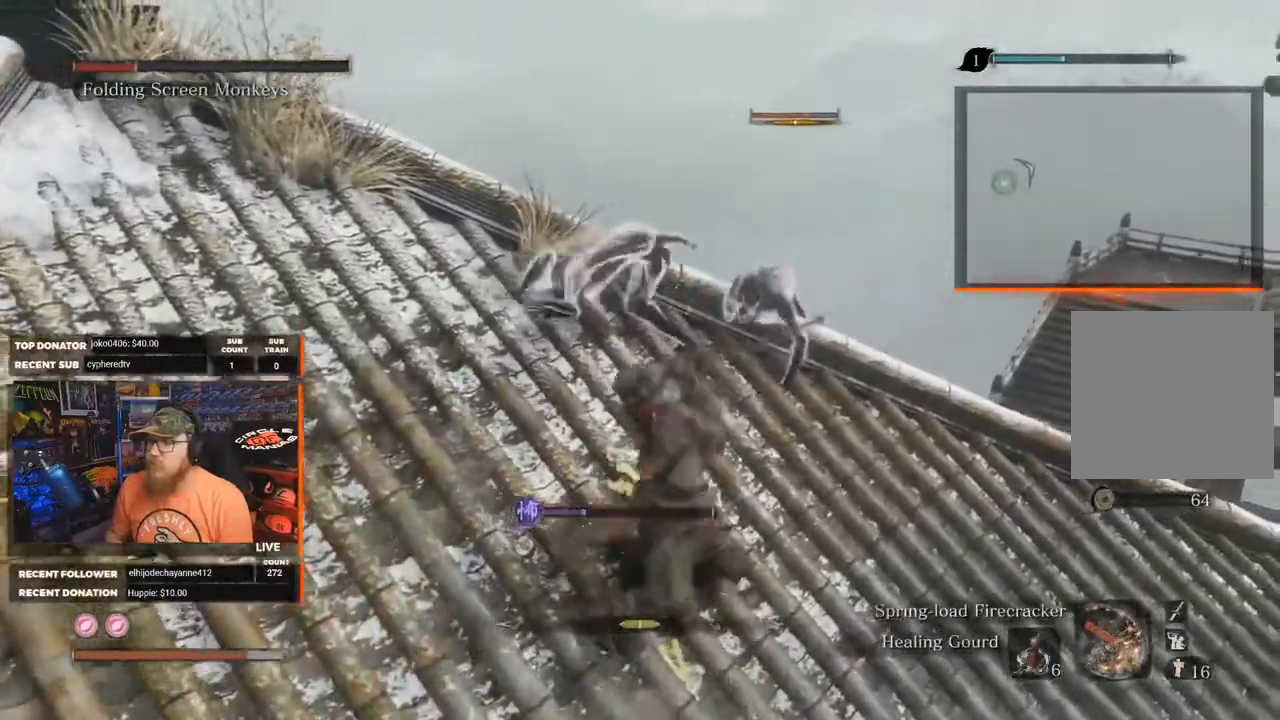
{"buttons": [], "left_stick": "up-left", "right_stick": "center", "events": [[83, "R1", "up"], [167, "R1", "down"], [200, "left_stick", "up"], [250, "R1", "up"], [300, "left_stick", "up-left"], [350, "R1", "down"], [433, "R1", "up"]]}
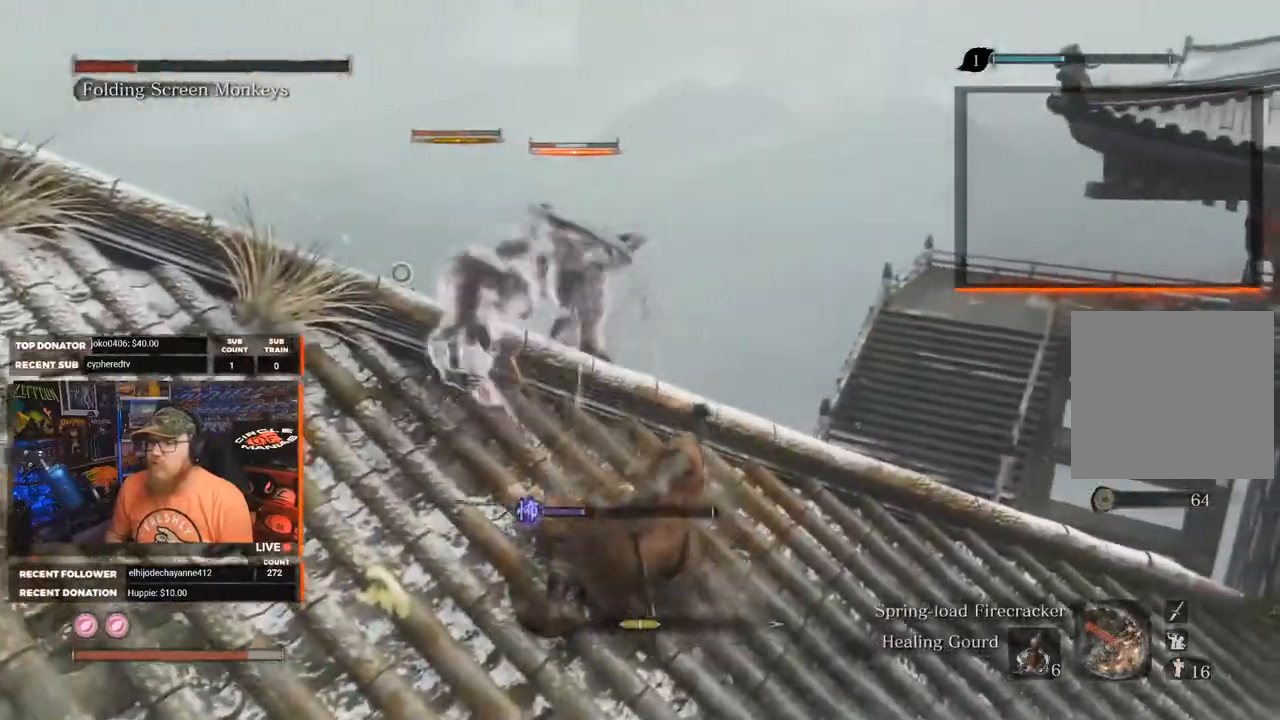
{"buttons": [], "left_stick": "up-left", "right_stick": "center", "events": [[17, "R1", "down"], [117, "R1", "up"], [200, "R1", "down"], [267, "R1", "up"], [350, "R1", "down"], [467, "R1", "up"]]}
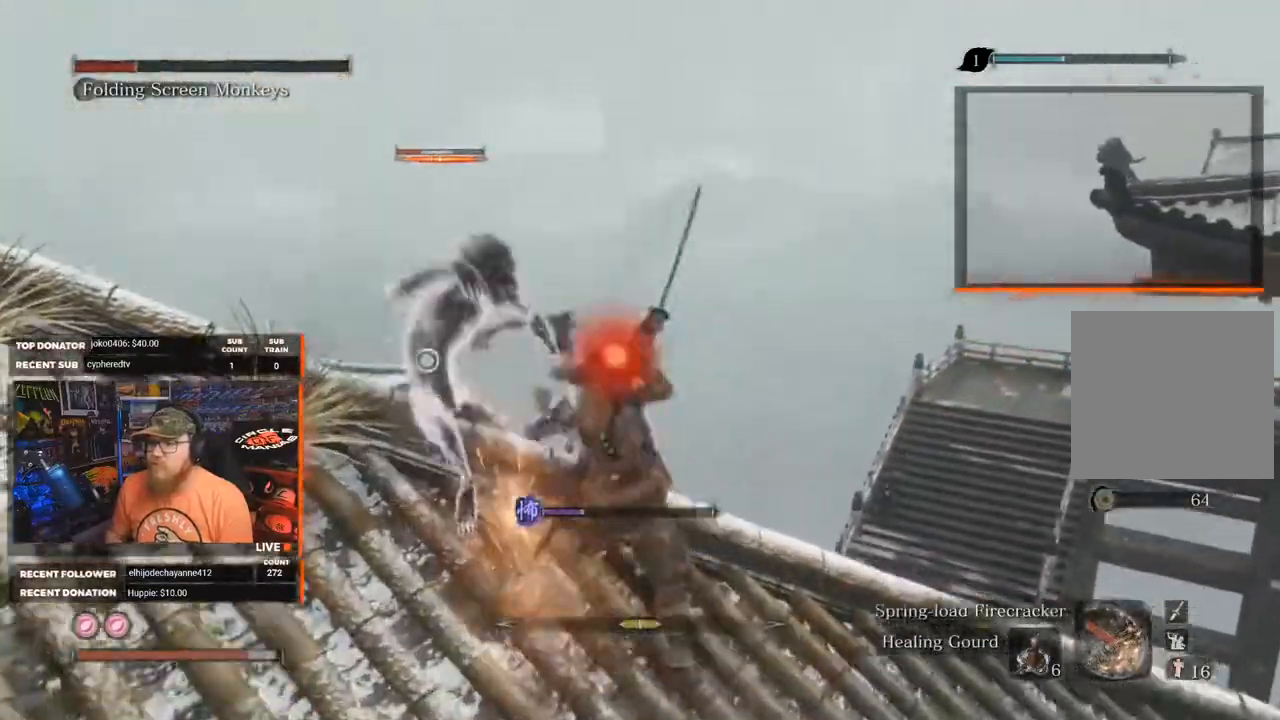
{"buttons": [], "left_stick": "up-left", "right_stick": "center", "events": [[17, "R1", "down"], [133, "R1", "up"], [200, "R1", "down"], [300, "R1", "up"], [367, "R1", "down"], [483, "R1", "up"]]}
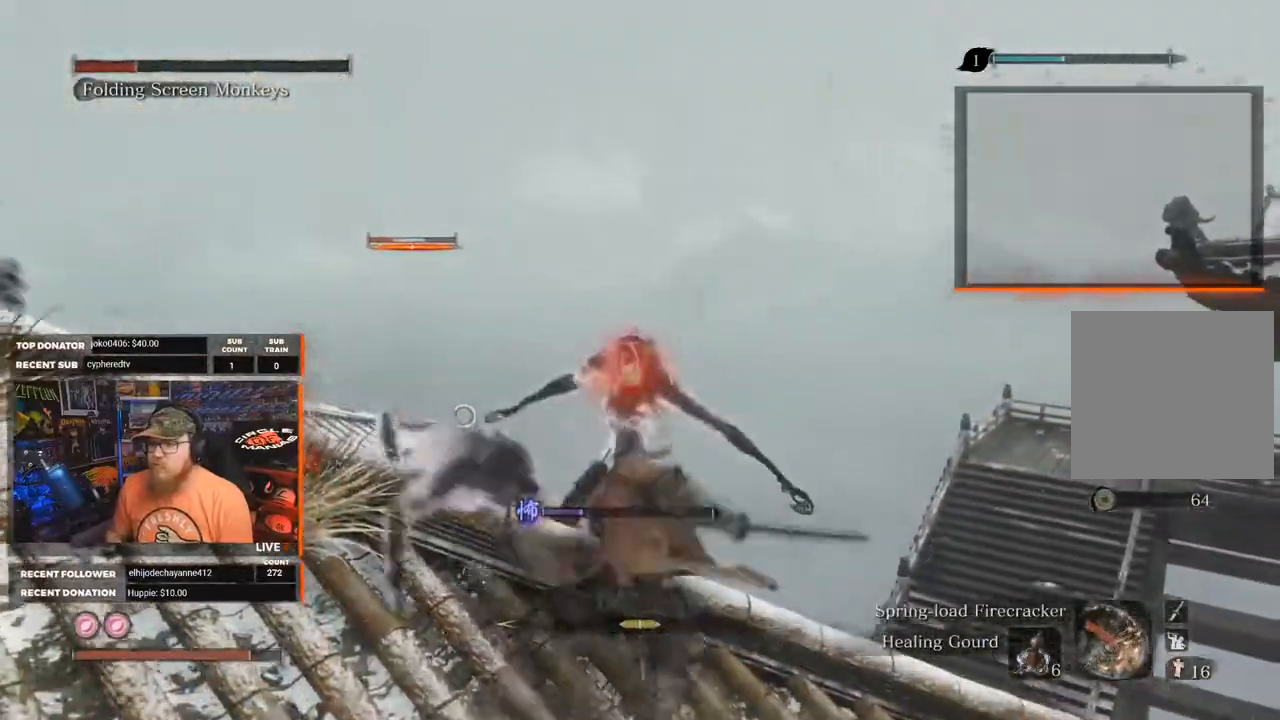
{"buttons": ["R1"], "left_stick": "up-left", "right_stick": "center", "events": [[50, "R1", "down"], [150, "R1", "up"], [217, "R1", "down"], [333, "R1", "up"], [400, "R1", "down"]]}
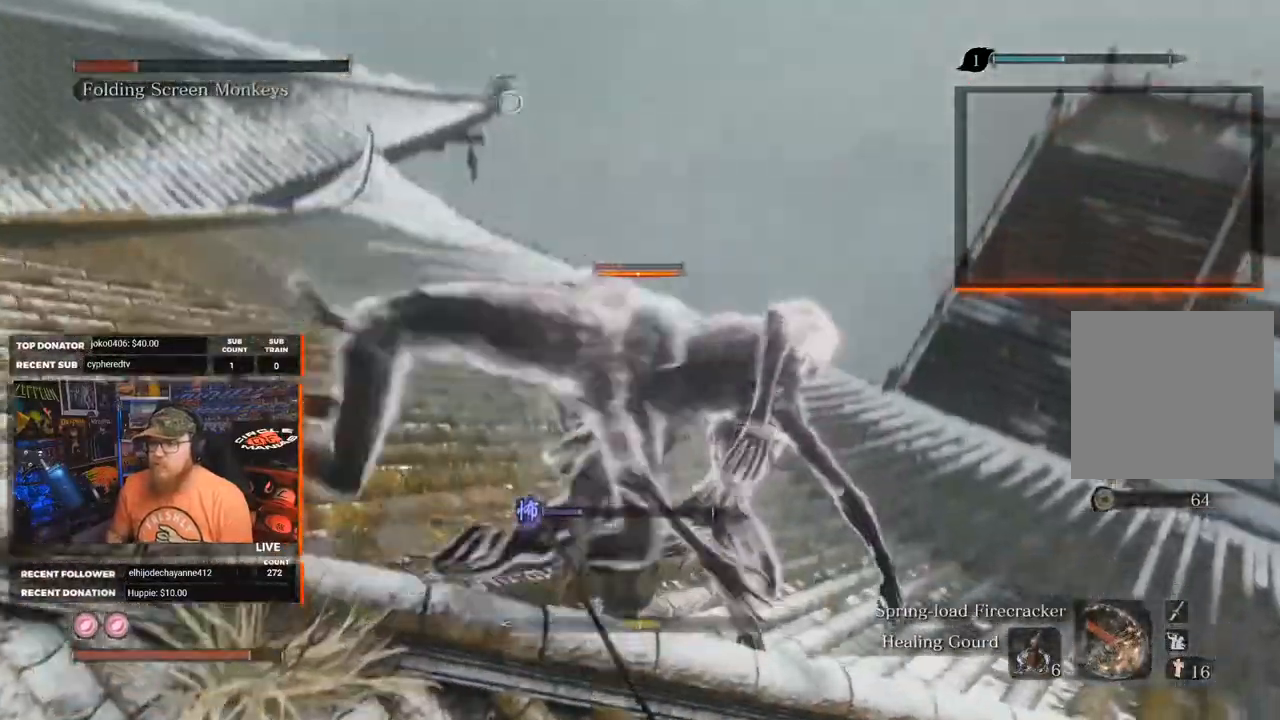
{"buttons": [], "left_stick": "up-left", "right_stick": "center", "events": [[17, "R1", "up"], [67, "R1", "down"], [183, "R1", "up"]]}
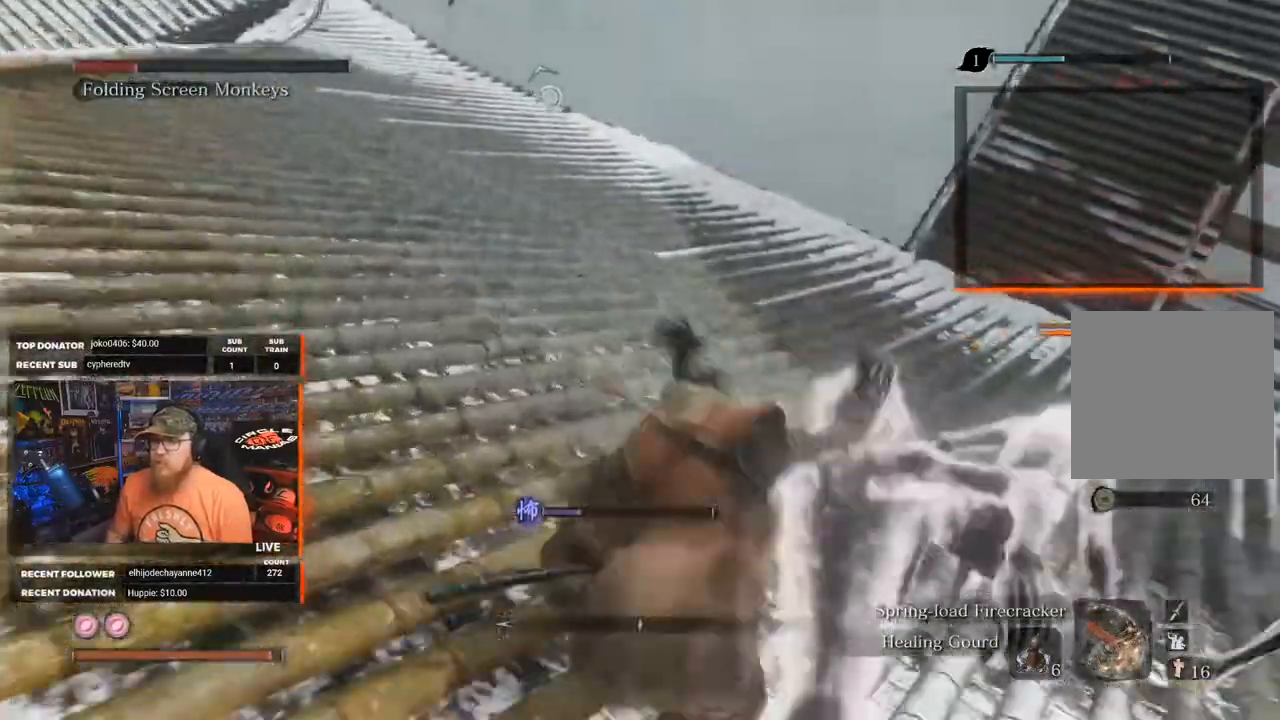
{"buttons": [], "left_stick": "up", "right_stick": "right", "events": [[50, "right_stick", "right"], [100, "left_stick", "center"], [483, "left_stick", "up"]]}
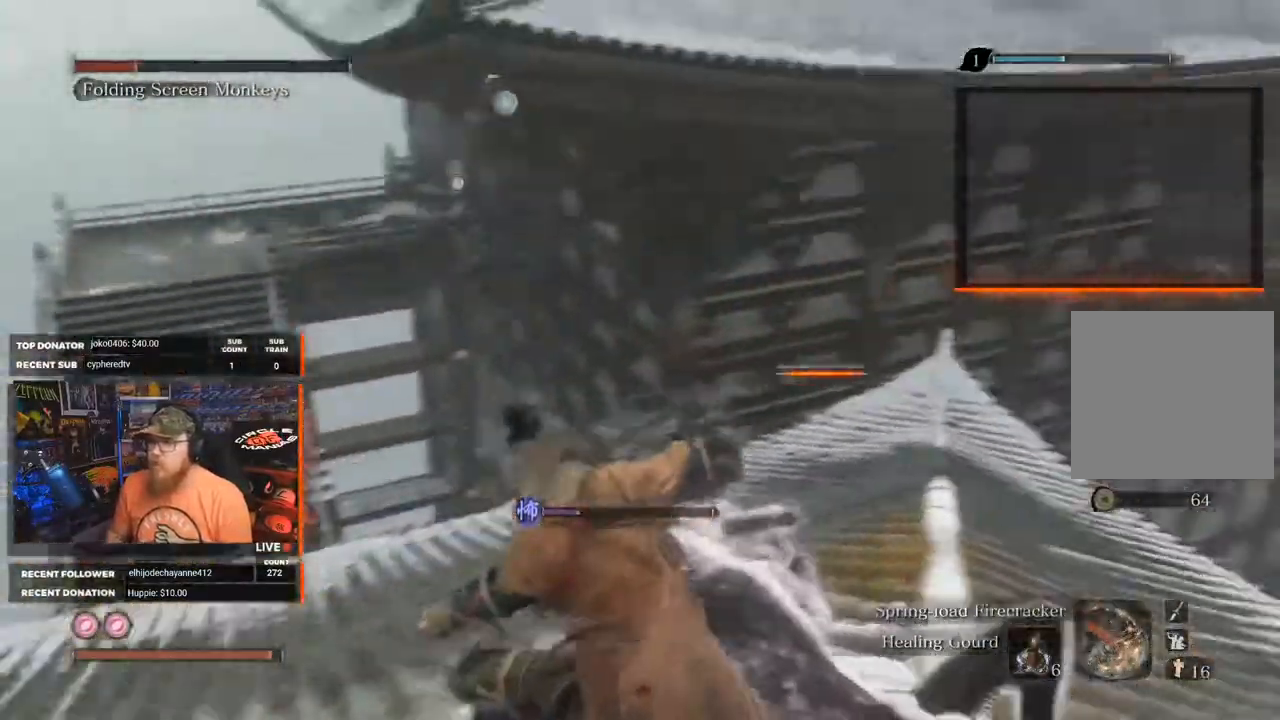
{"buttons": [], "left_stick": "up-left", "right_stick": "center", "events": [[150, "right_stick", "down"], [300, "right_stick", "center"], [383, "left_stick", "up-left"]]}
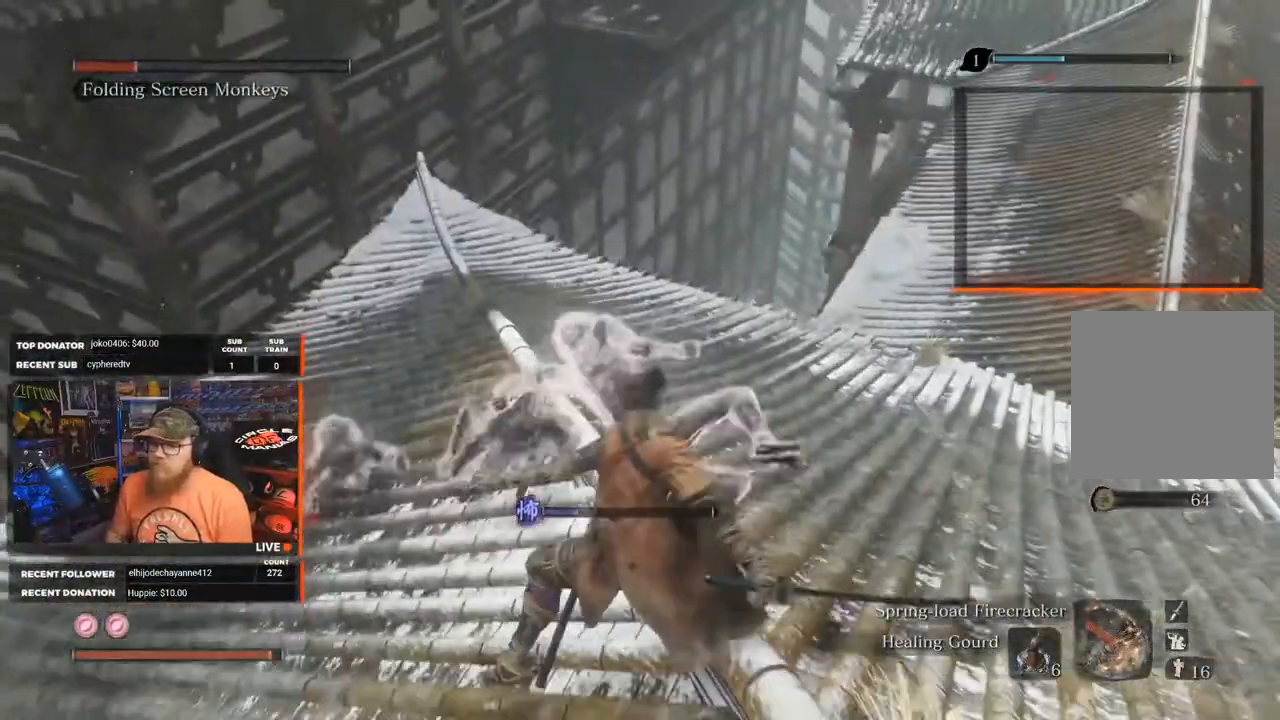
{"buttons": ["R2"], "left_stick": "up", "right_stick": "center", "events": [[250, "R2", "down"], [333, "left_stick", "up"], [367, "R2", "up"], [450, "R2", "down"]]}
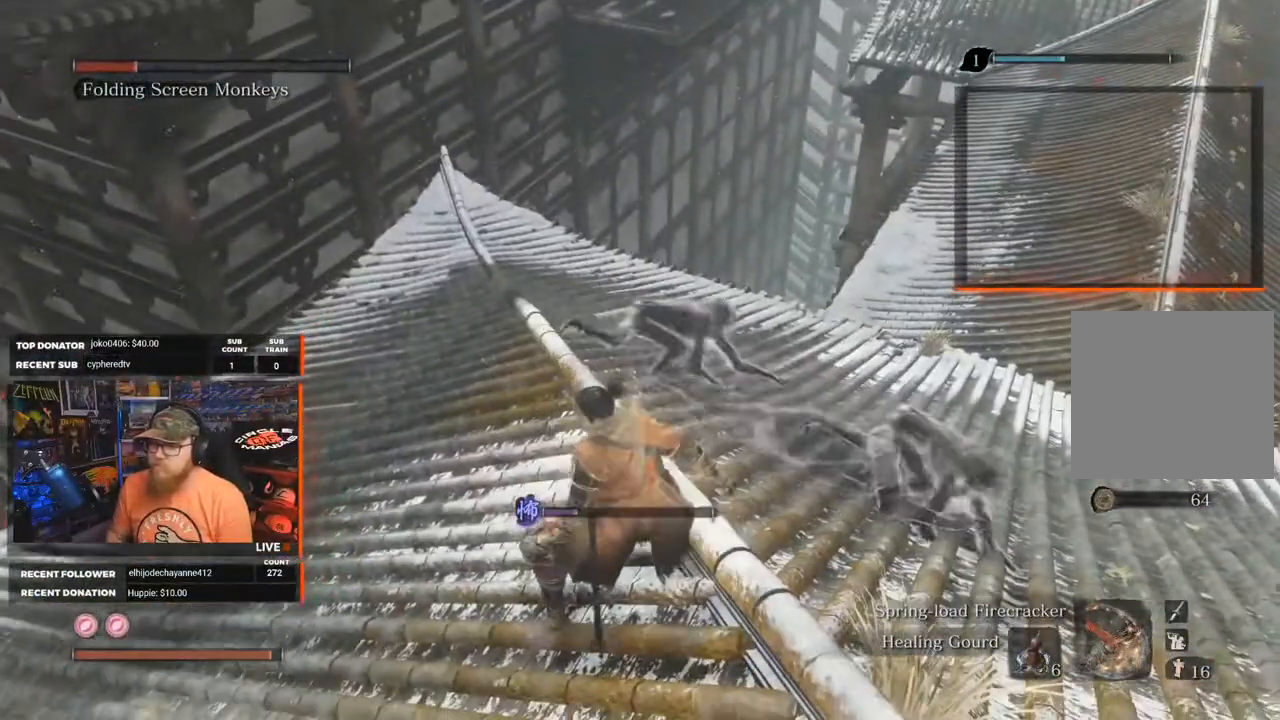
{"buttons": [], "left_stick": "up-right", "right_stick": "center", "events": [[50, "R2", "up"], [133, "R2", "down"], [133, "left_stick", "up-right"], [217, "R2", "up"]]}
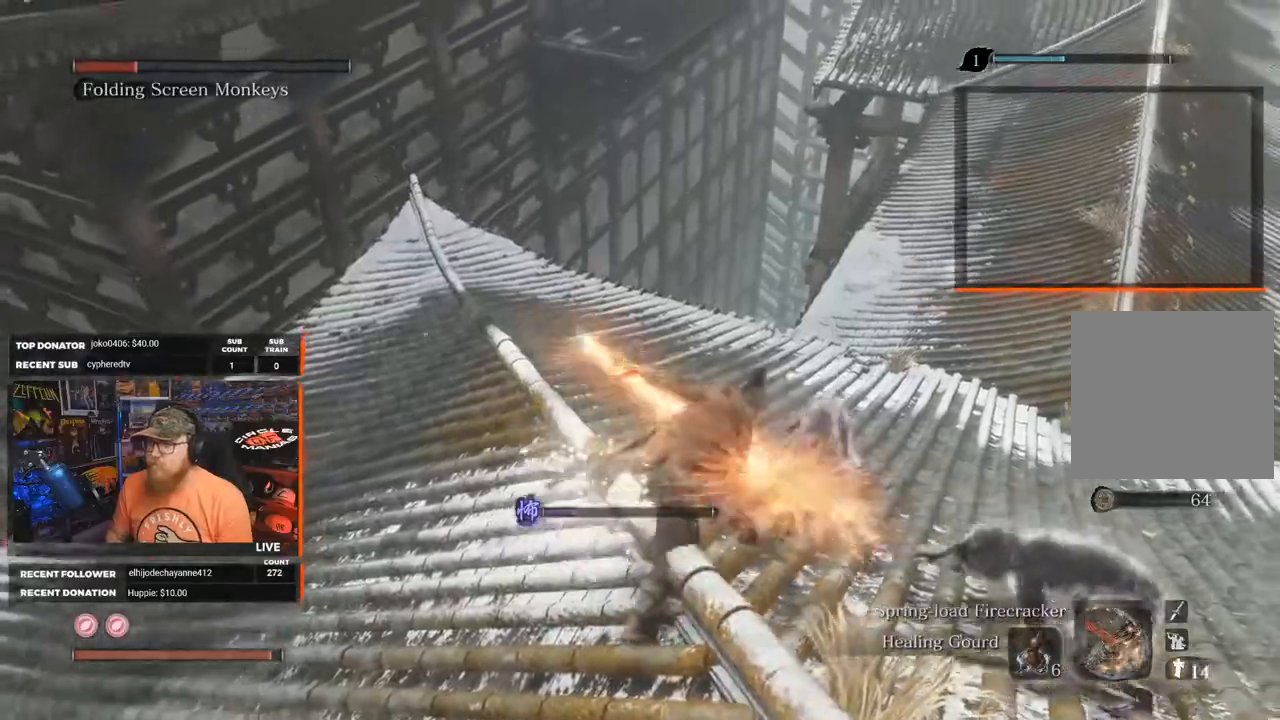
{"buttons": [], "left_stick": "up", "right_stick": "center", "events": [[100, "left_stick", "up"], [217, "right_stick", "down-right"], [483, "right_stick", "center"]]}